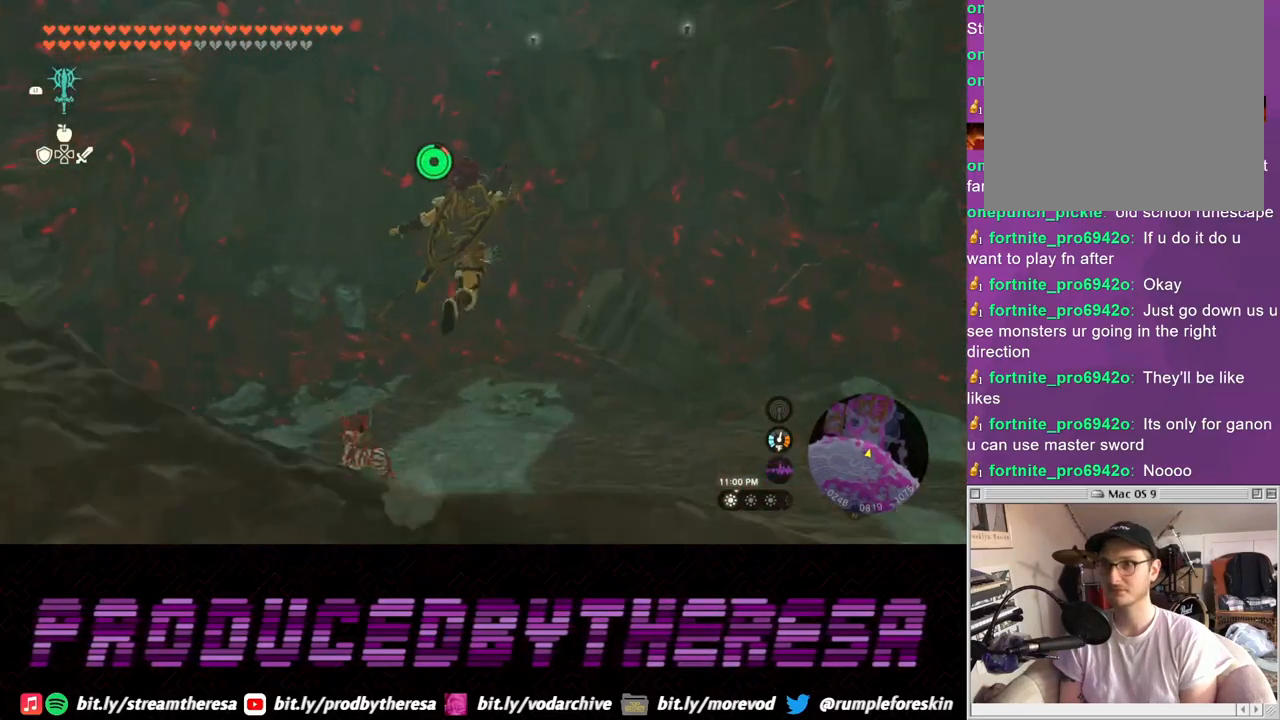
Gameplay with a controller (PlayStation layout); each line is a JSON object with the inputs held at the frame after it (dt_ms = milliseconds from this image to that frame). "events" lists button and stick changes between this image and that frame as [ms after this image, input, new state], when the widget could be followed in between. Not read: CROSS L2.
{"dt_ms": 500, "buttons": [], "left_stick": "up", "right_stick": "center", "events": [[50, "TRIANGLE", "down"], [167, "TRIANGLE", "up"]]}
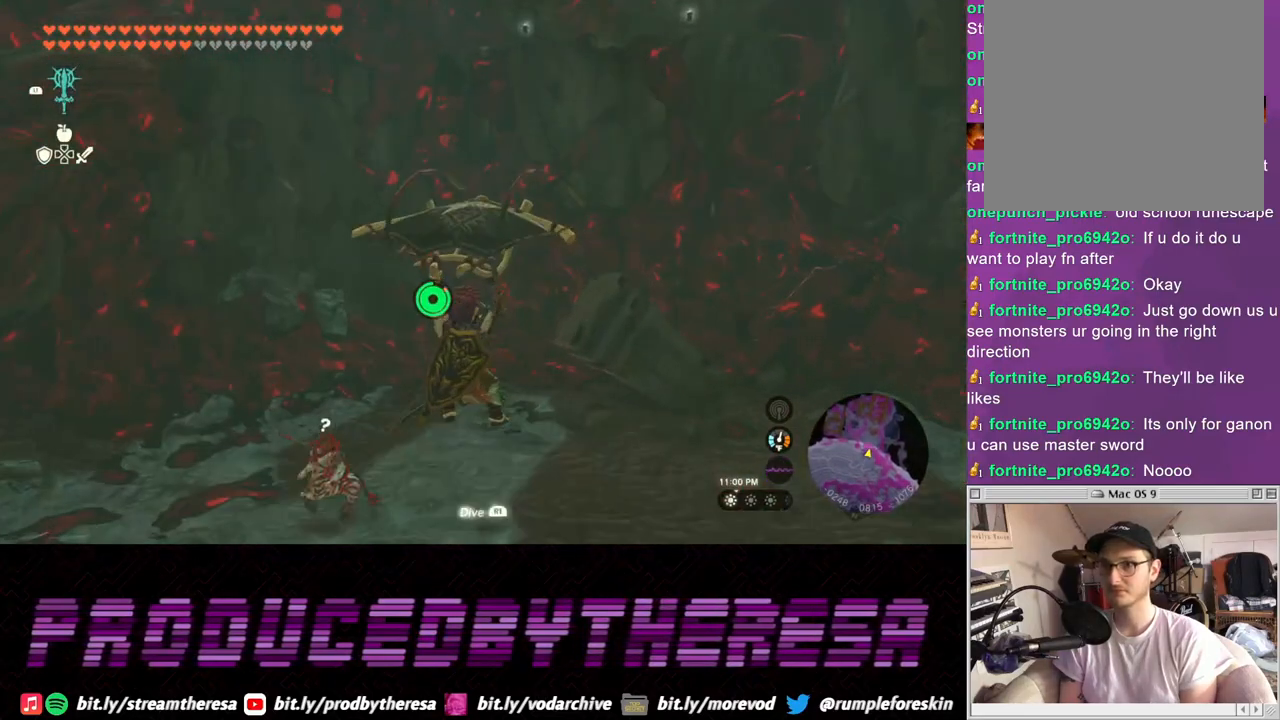
{"dt_ms": 500, "buttons": [], "left_stick": "up", "right_stick": "center", "events": []}
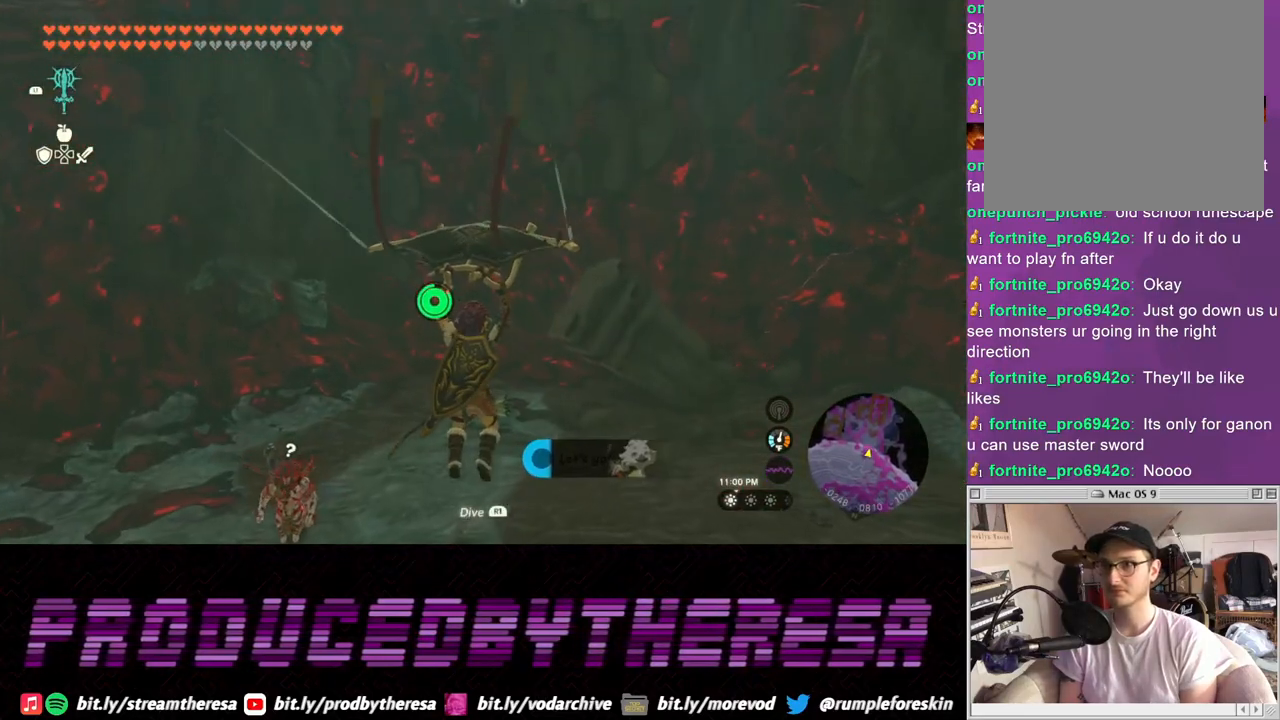
{"dt_ms": 500, "buttons": [], "left_stick": "up", "right_stick": "center", "events": [[17, "right_stick", "down"], [233, "right_stick", "center"]]}
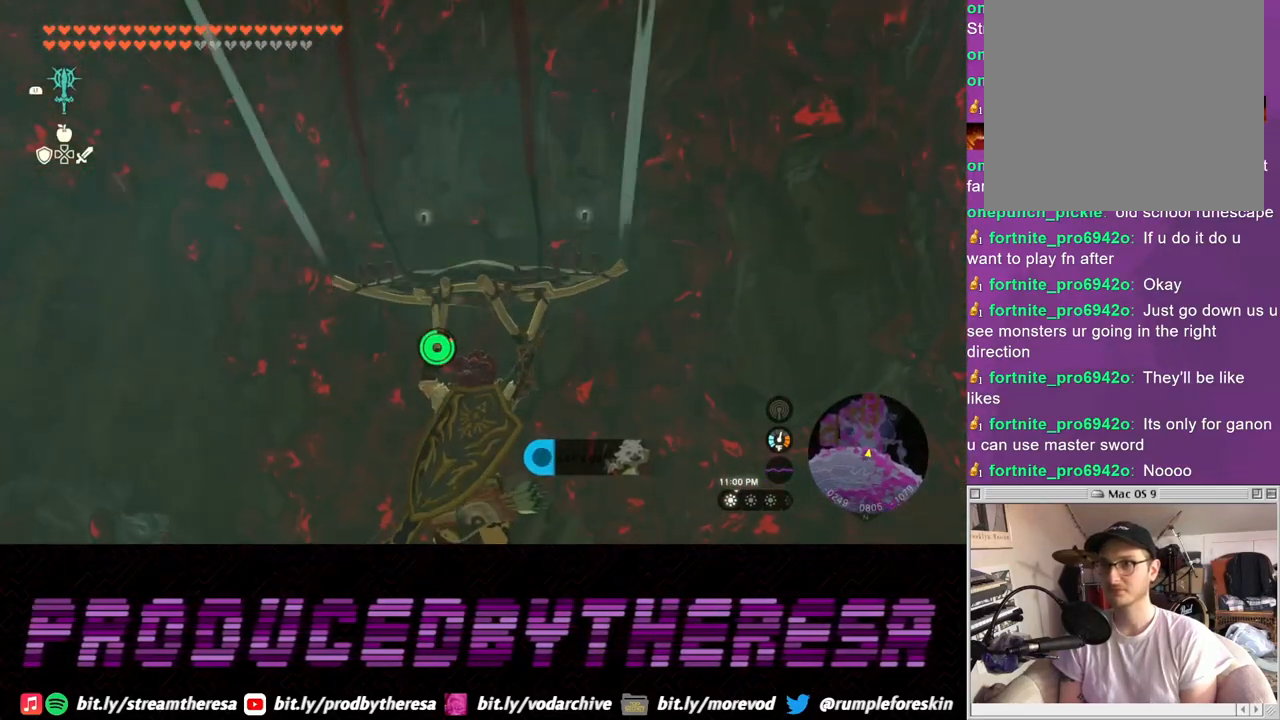
{"dt_ms": 1000, "buttons": [], "left_stick": "up", "right_stick": "center"}
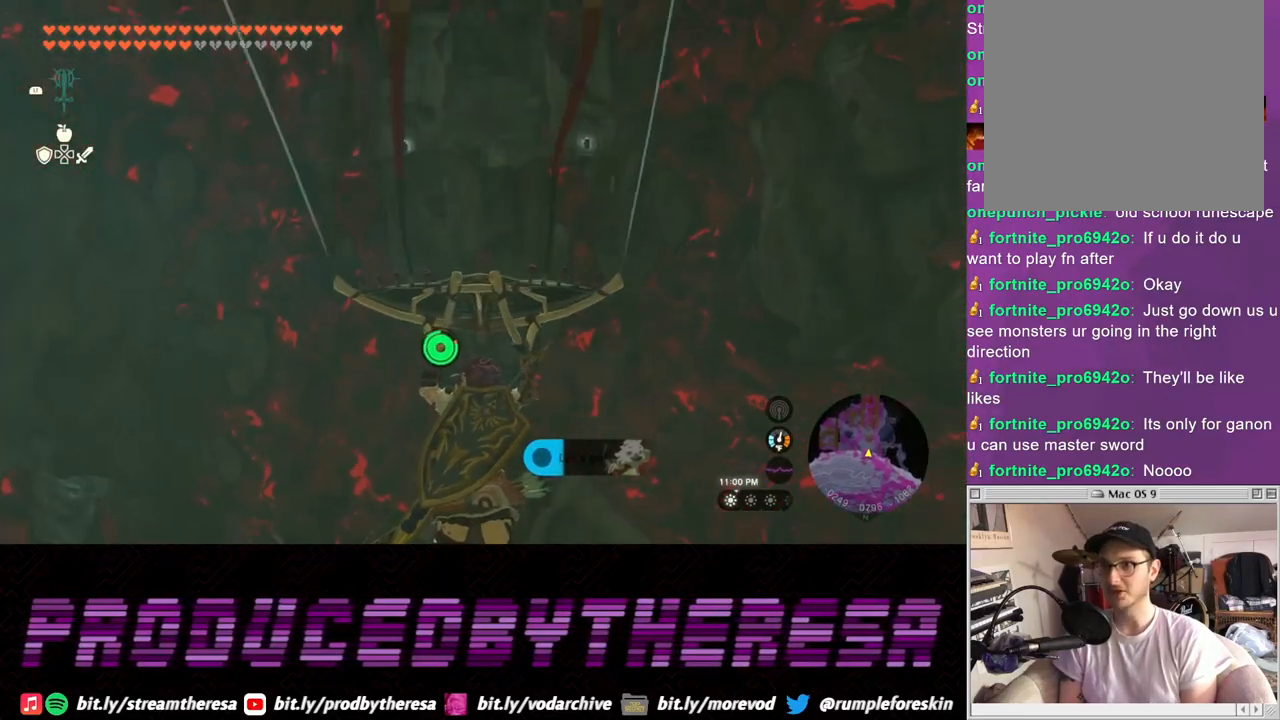
{"dt_ms": 500, "buttons": [], "left_stick": "up", "right_stick": "center"}
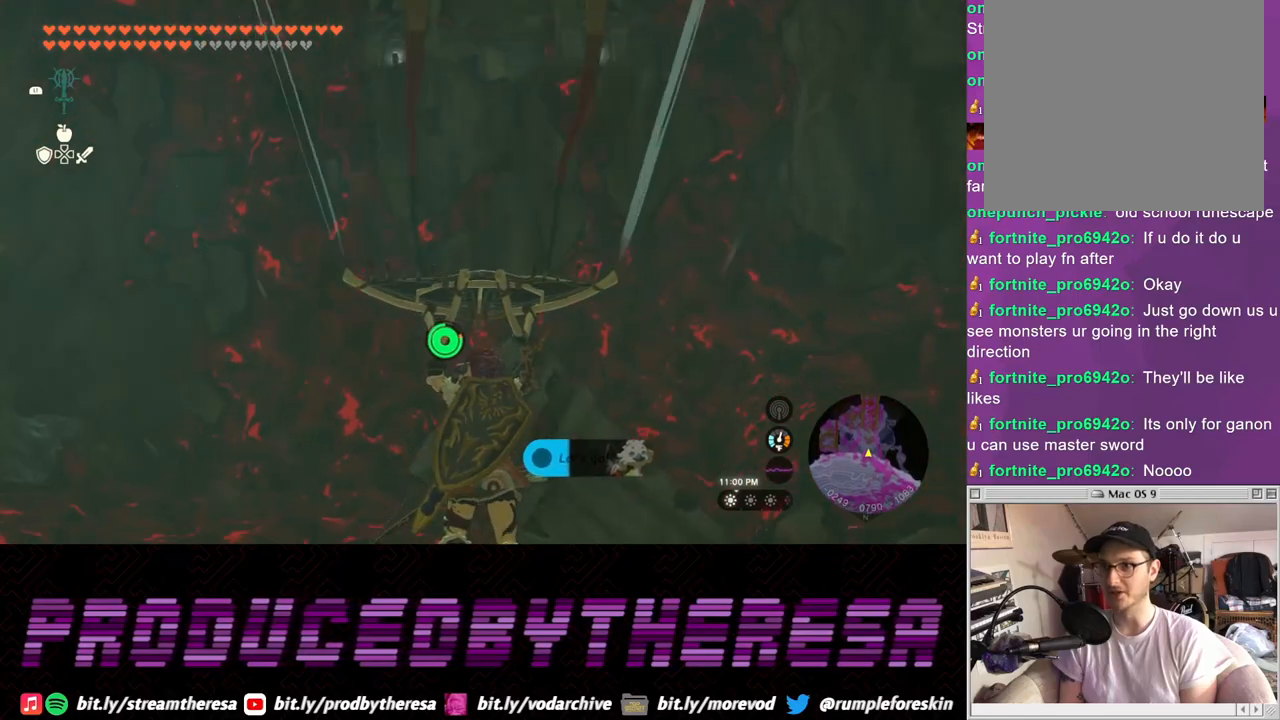
{"dt_ms": 1000, "buttons": [], "left_stick": "up-right", "right_stick": "center"}
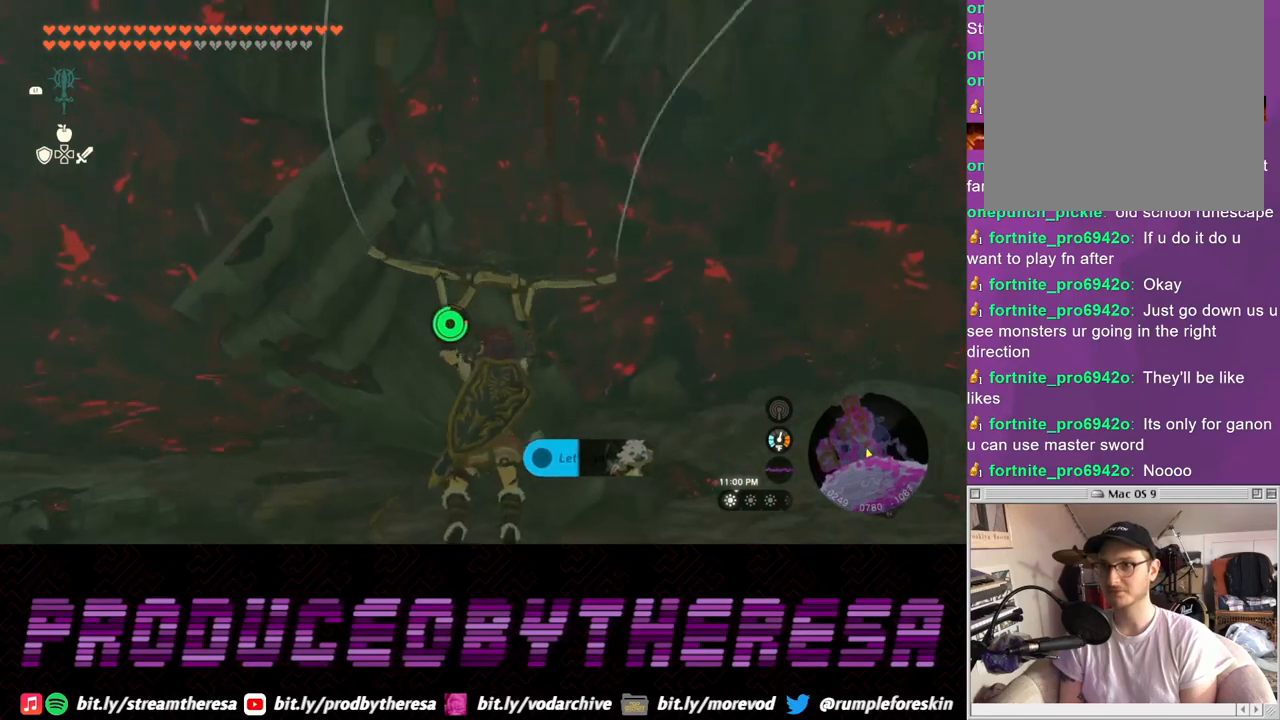
{"dt_ms": 500, "buttons": [], "left_stick": "up", "right_stick": "center", "events": [[100, "left_stick", "up"]]}
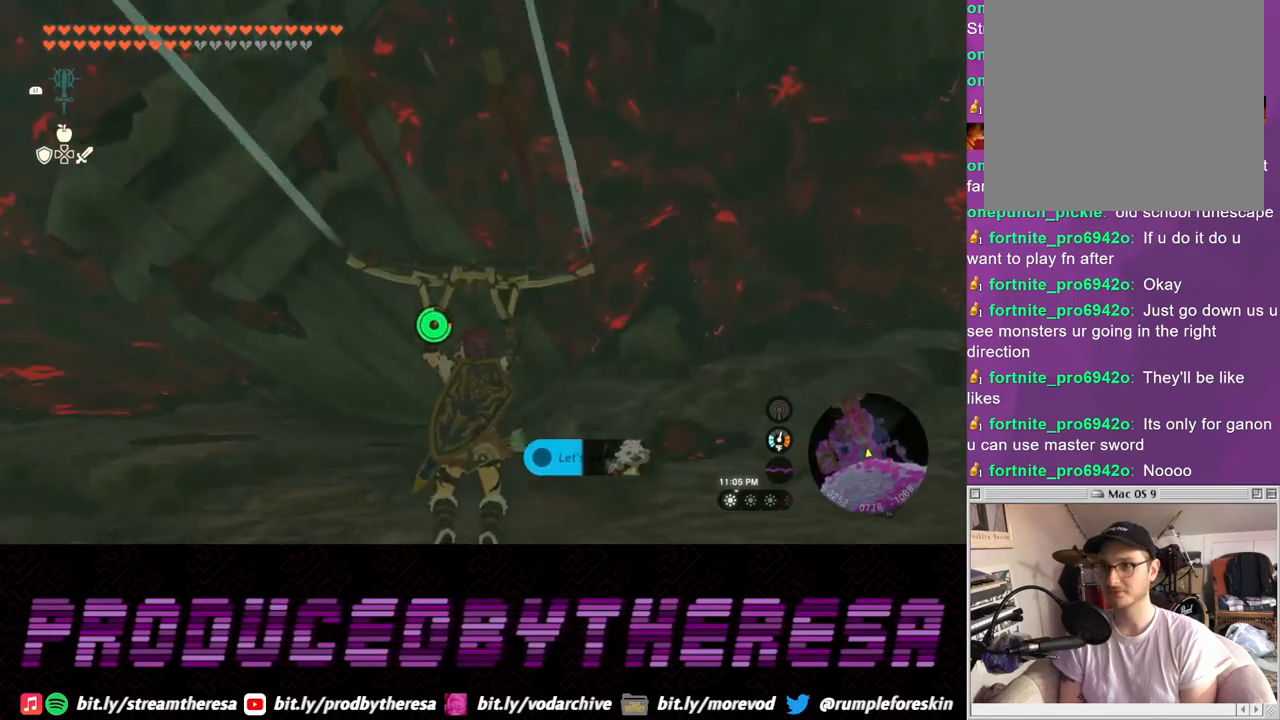
{"dt_ms": 500, "buttons": [], "left_stick": "up", "right_stick": "center", "events": []}
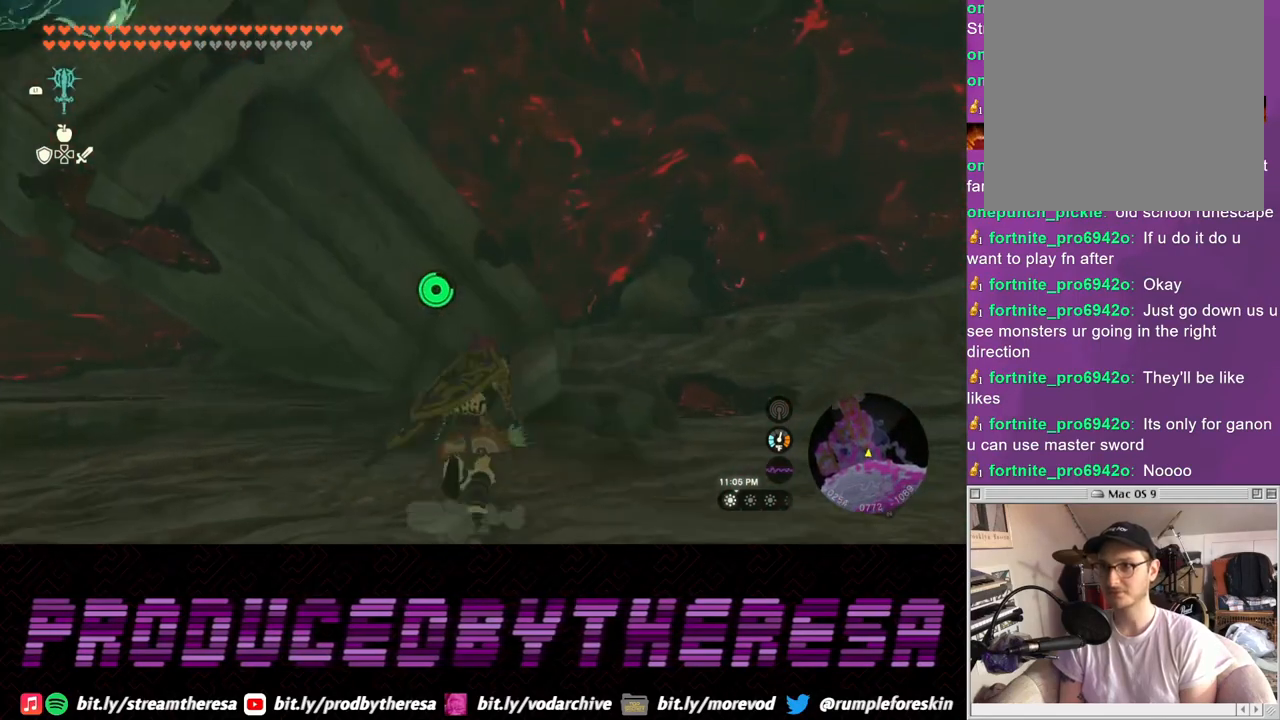
{"dt_ms": 1000, "buttons": [], "left_stick": "up", "right_stick": "center"}
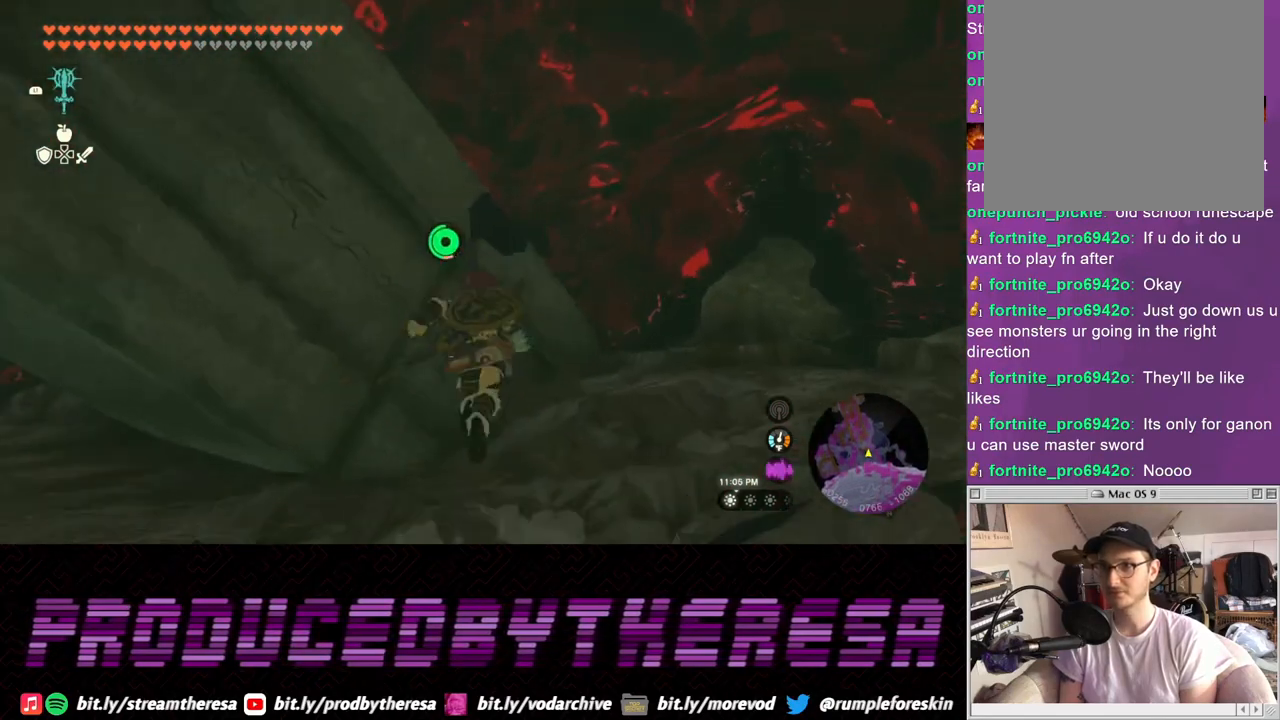
{"dt_ms": 500, "buttons": [], "left_stick": "up-left", "right_stick": "center", "events": [[417, "left_stick", "up-left"]]}
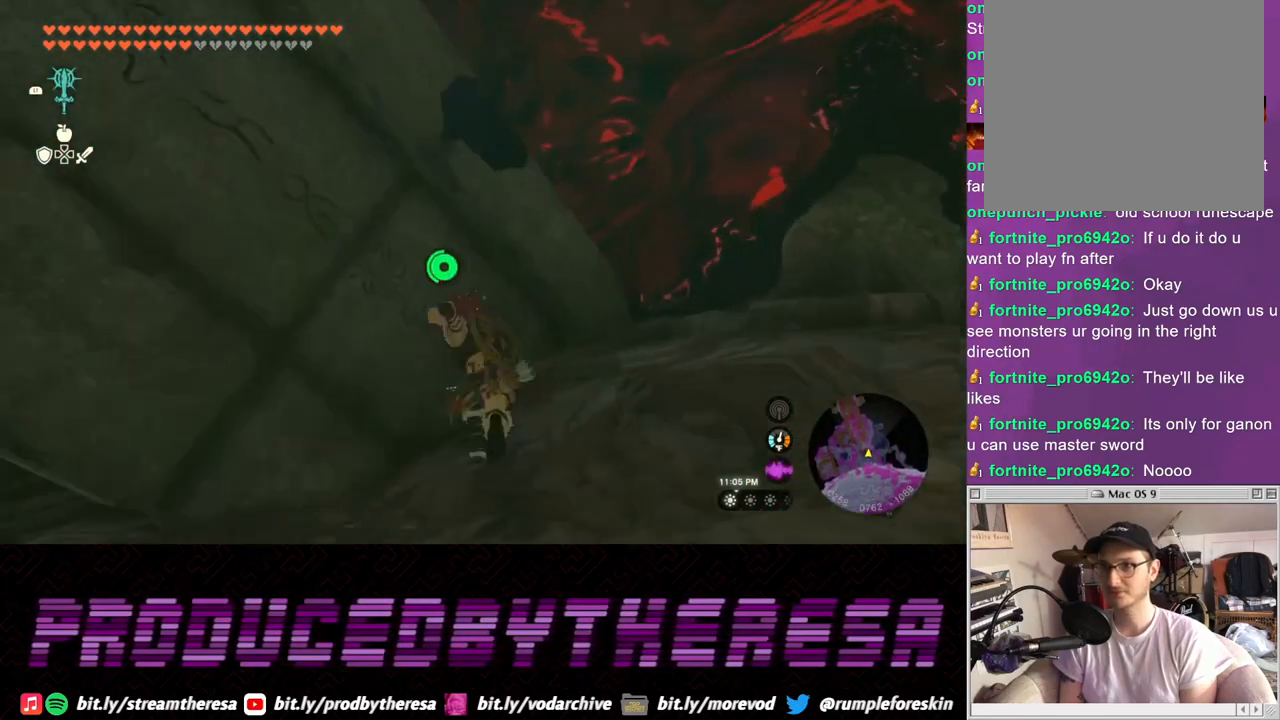
{"dt_ms": 1000, "buttons": ["TRIANGLE"], "left_stick": "up", "right_stick": "center"}
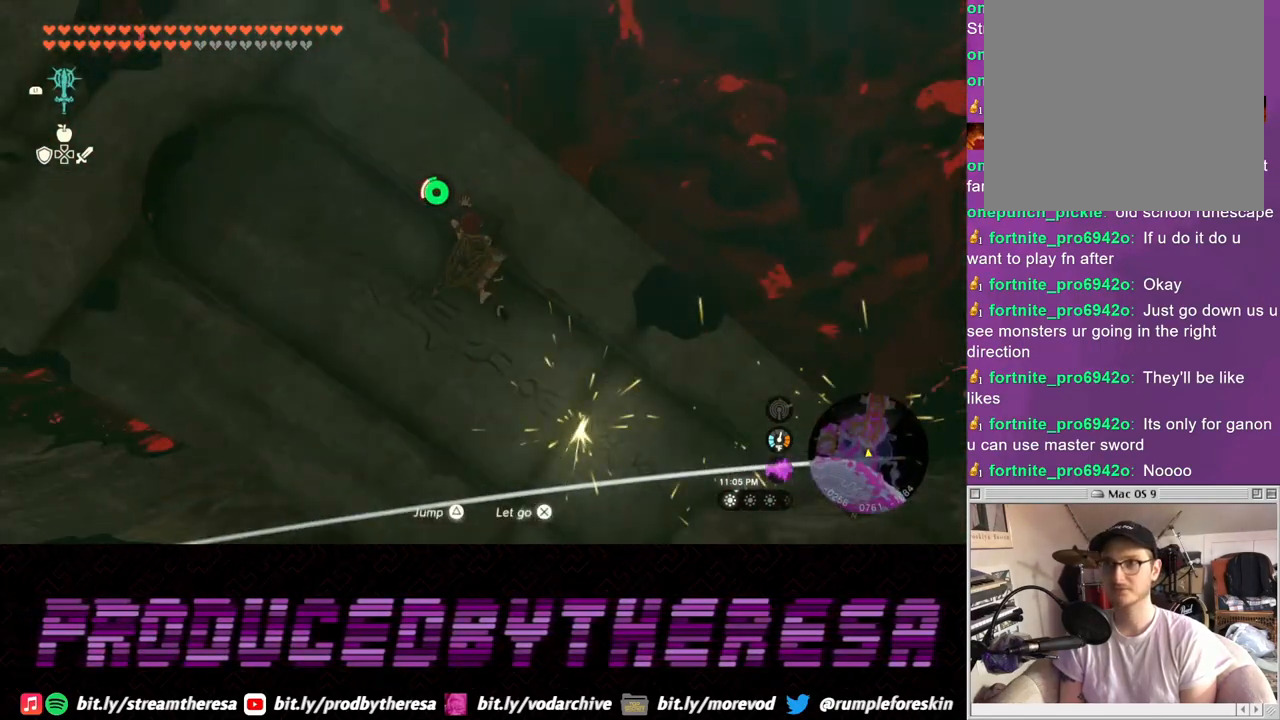
{"dt_ms": 500, "buttons": [], "left_stick": "up", "right_stick": "center", "events": [[67, "TRIANGLE", "up"], [150, "TRIANGLE", "down"], [267, "TRIANGLE", "up"], [317, "TRIANGLE", "down"], [467, "TRIANGLE", "up"]]}
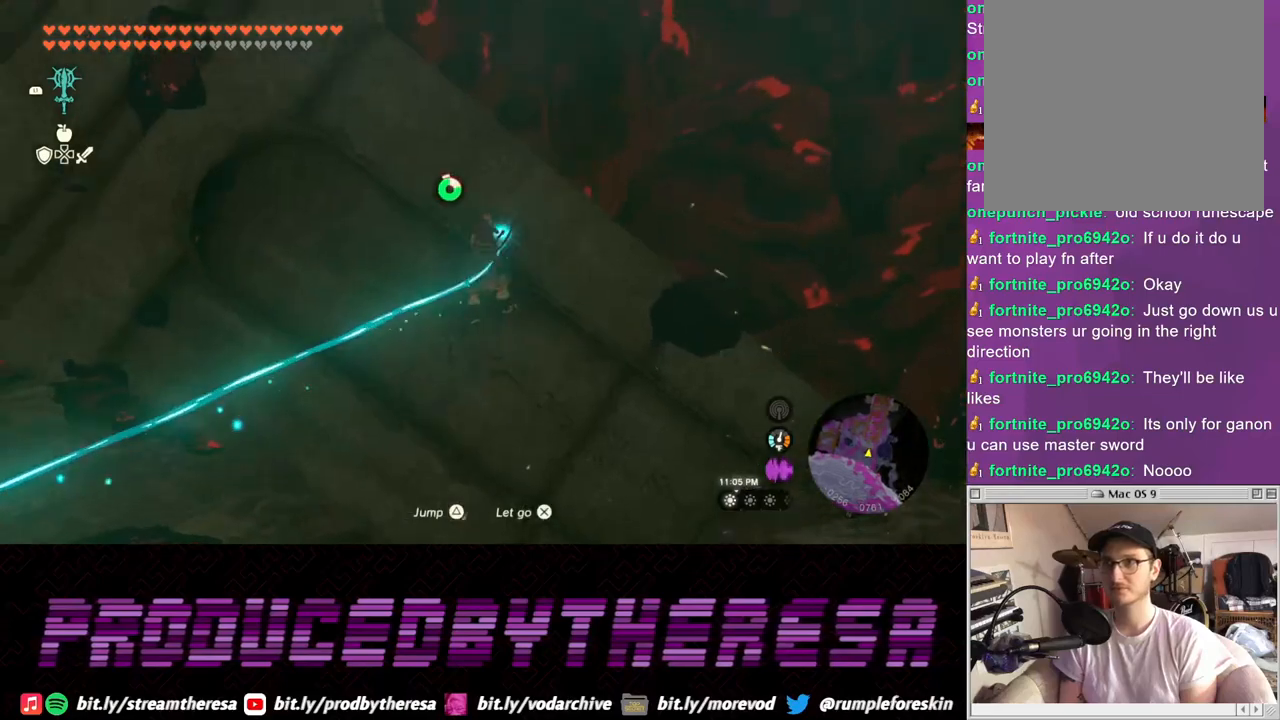
{"dt_ms": 500, "buttons": [], "left_stick": "center", "right_stick": "left", "events": [[267, "right_stick", "down-right"], [417, "right_stick", "center"], [433, "left_stick", "center"], [483, "right_stick", "left"]]}
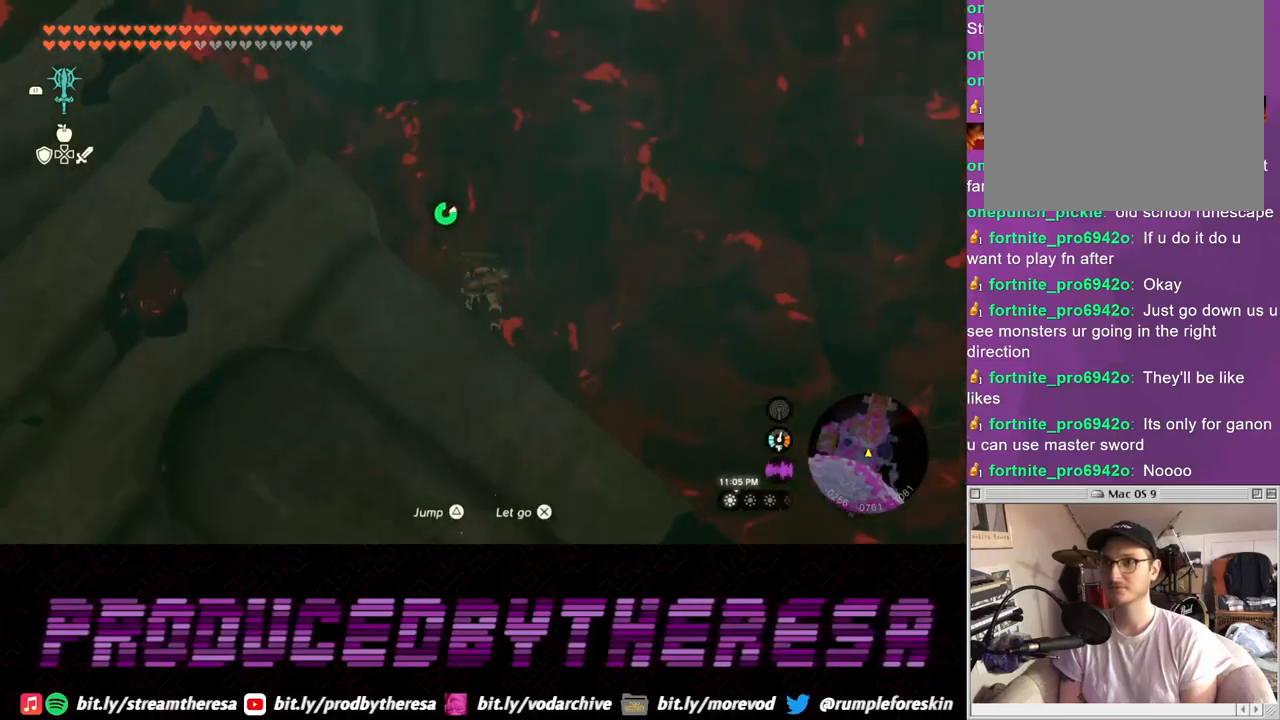
{"dt_ms": 500, "buttons": [], "left_stick": "up", "right_stick": "center", "events": [[167, "left_stick", "up"], [367, "right_stick", "center"]]}
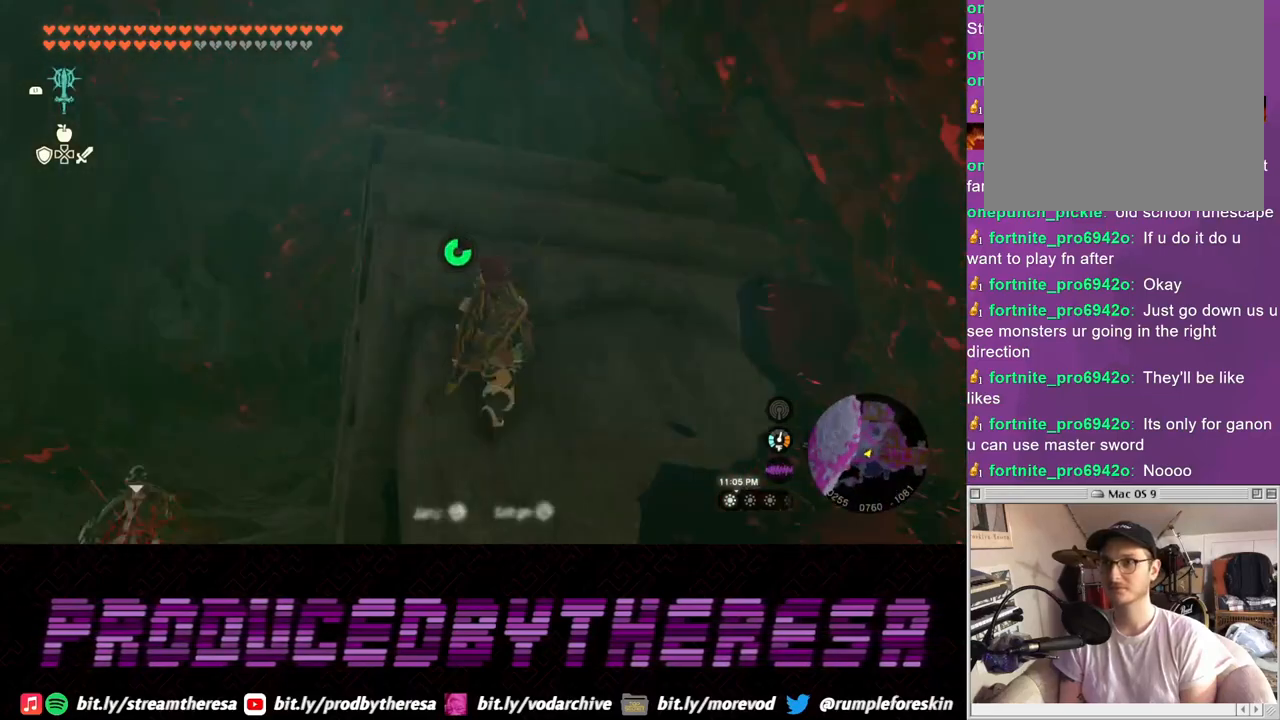
{"dt_ms": 500, "buttons": [], "left_stick": "up-left", "right_stick": "down-right", "events": [[133, "right_stick", "down-right"], [500, "left_stick", "up-left"]]}
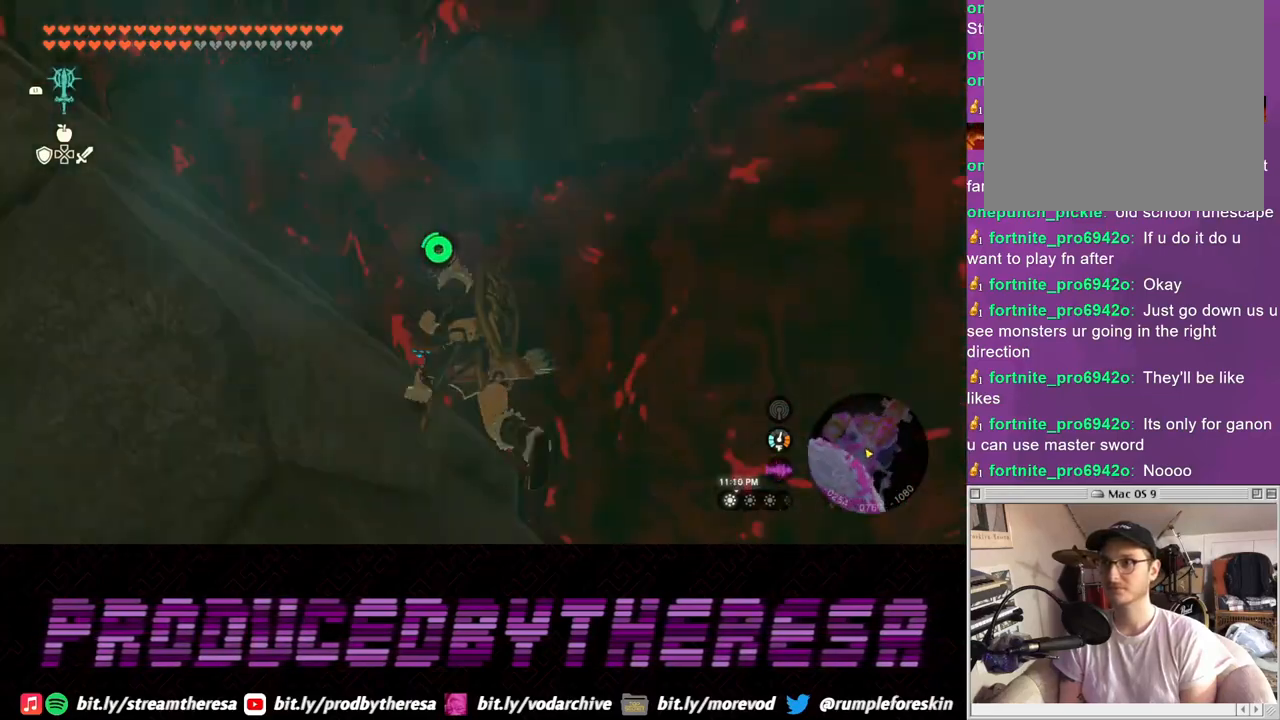
{"dt_ms": 500, "buttons": [], "left_stick": "left", "right_stick": "up-right"}
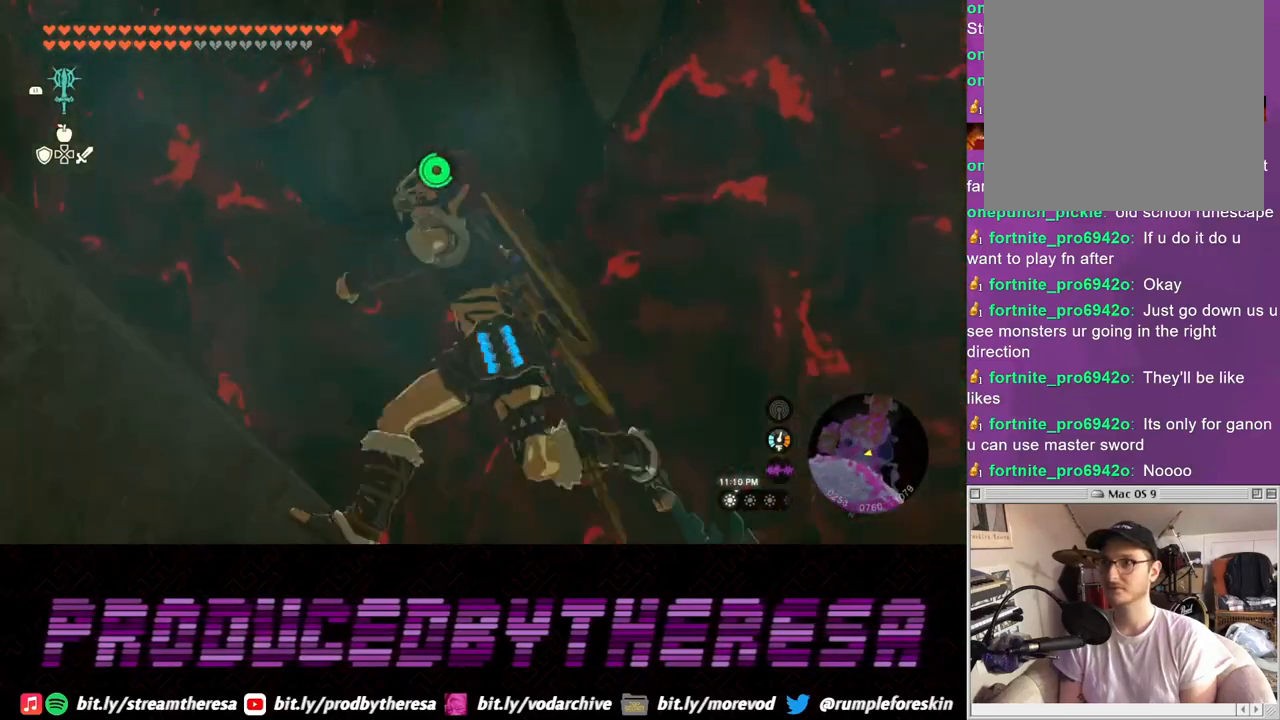
{"dt_ms": 500, "buttons": [], "left_stick": "center", "right_stick": "up", "events": [[200, "right_stick", "center"], [333, "right_stick", "up"], [433, "left_stick", "center"]]}
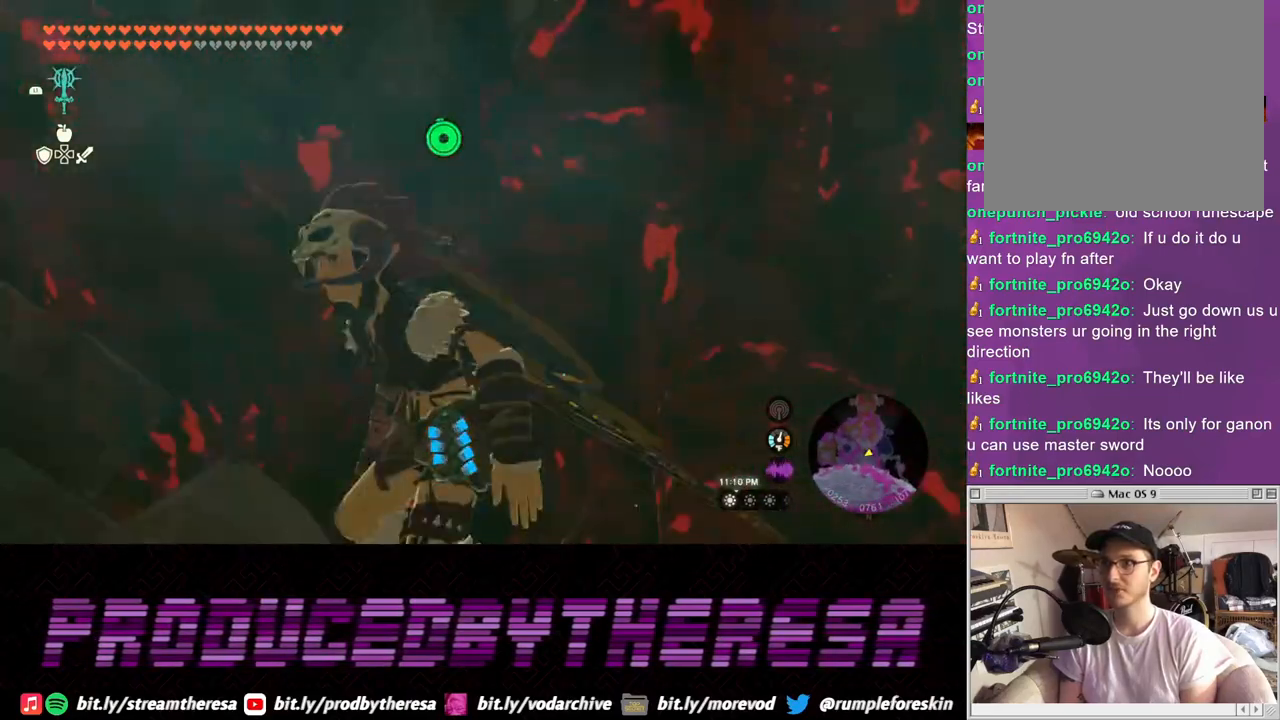
{"dt_ms": 500, "buttons": [], "left_stick": "center", "right_stick": "center"}